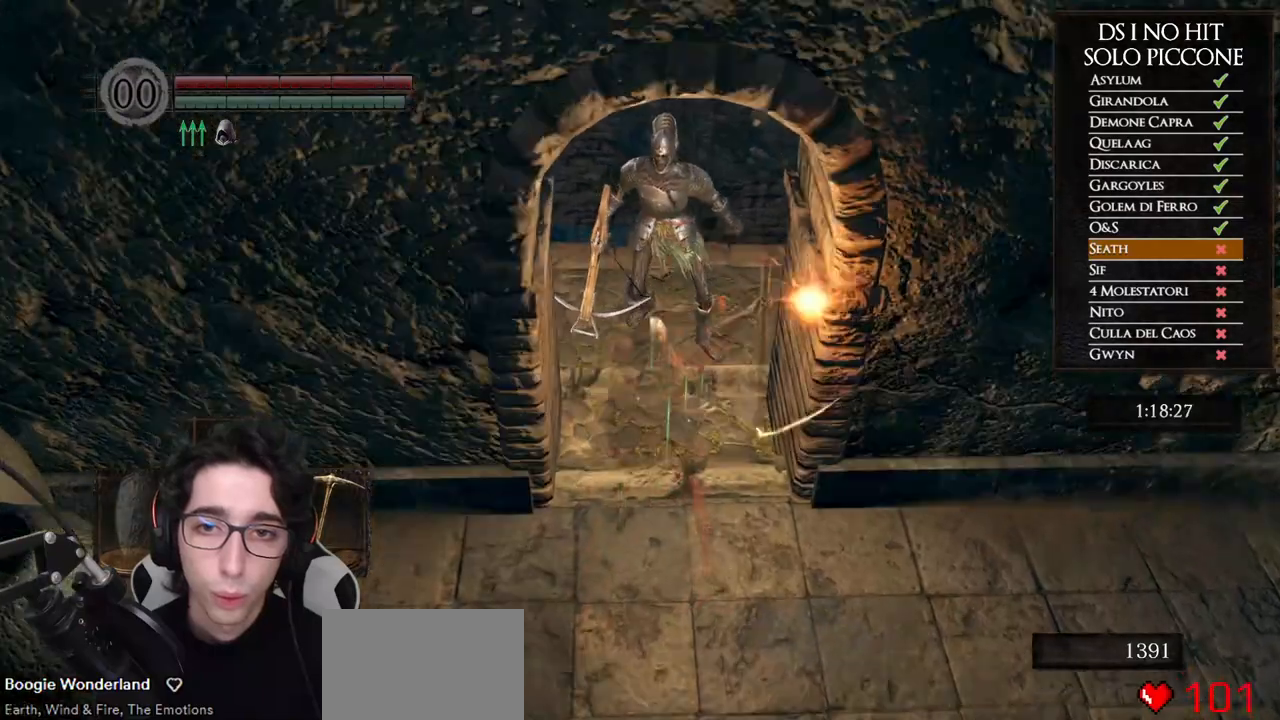
Gameplay with a controller (Xbox layout); each line is a JSON object with the inputs held at the frame after it. "events" lists button and stick changes between this image and that frame as [ms after this image, input, new state], when the widget could be followed in between. This document gives stick clicks only as held states, not as events.
{"buttons": [], "left_stick": "down-right", "right_stick": "up", "events": [[317, "left_stick", "right"], [400, "left_stick", "down-right"], [433, "right_stick", "up"]]}
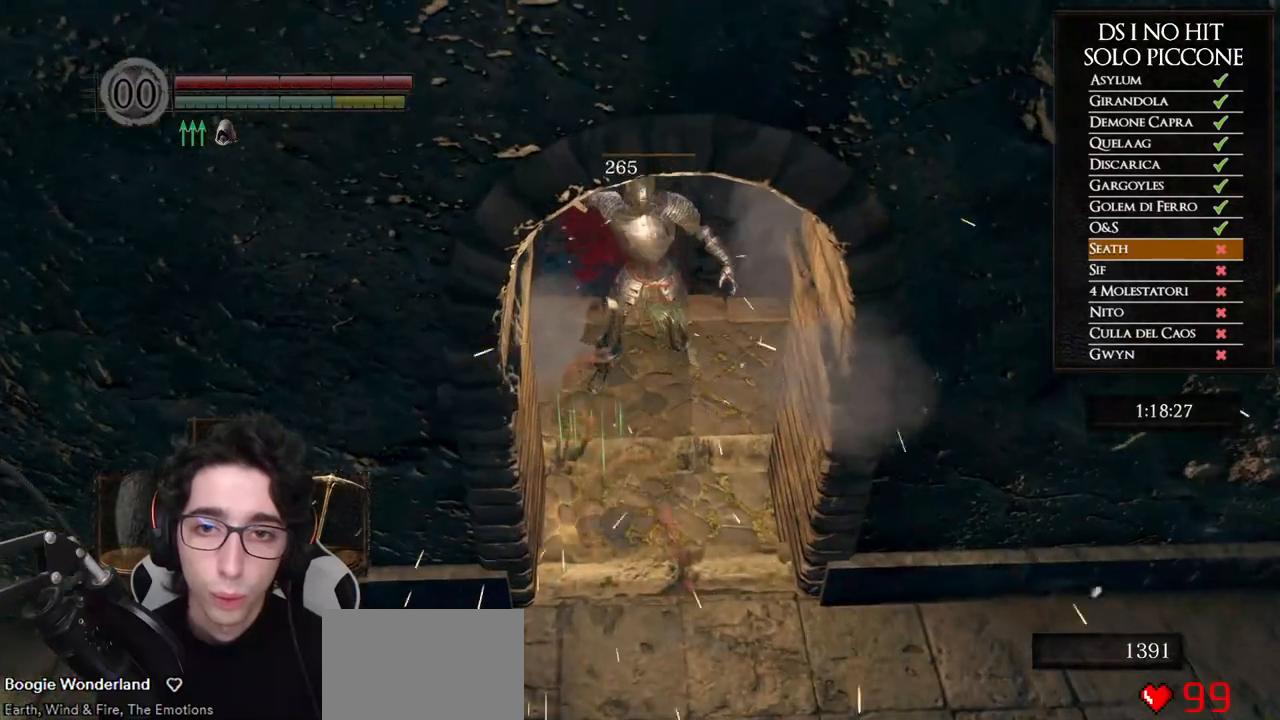
{"buttons": [], "left_stick": "up", "right_stick": "right", "events": [[33, "right_stick", "center"], [117, "left_stick", "up"], [167, "right_stick", "right"]]}
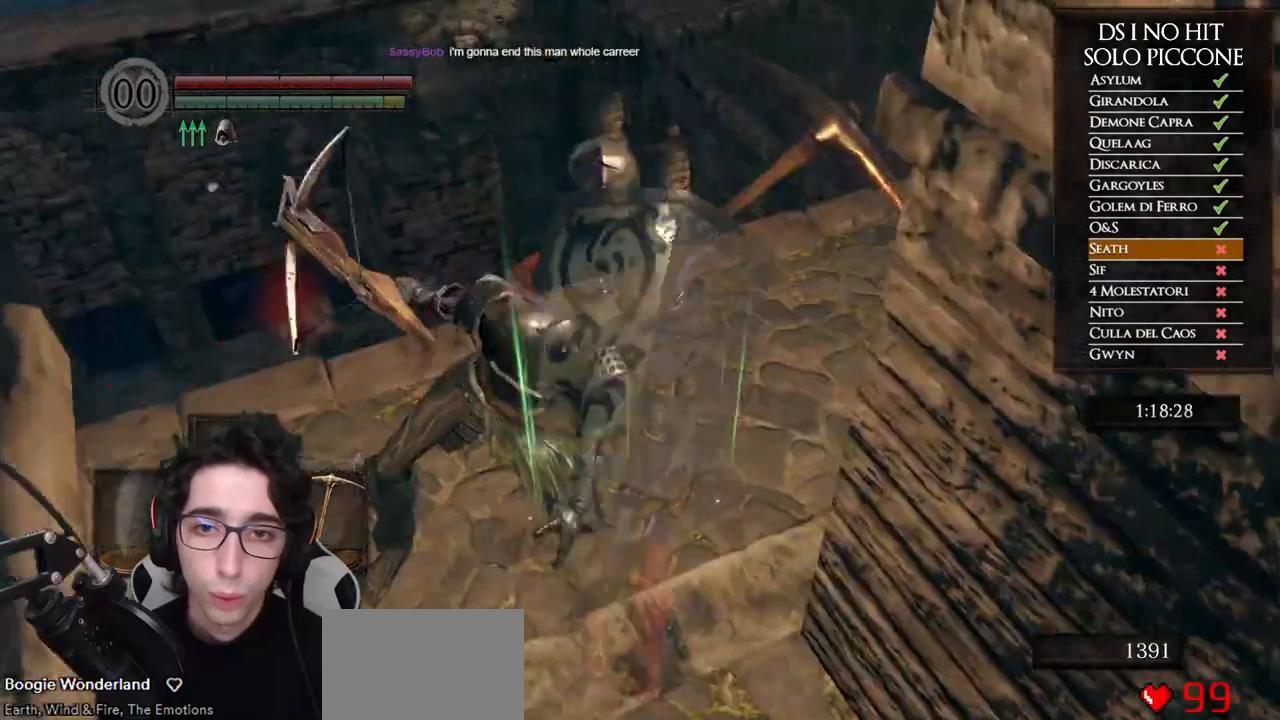
{"buttons": ["B"], "left_stick": "up", "right_stick": "center", "events": [[17, "left_stick", "center"], [200, "left_stick", "up"], [333, "right_stick", "center"], [433, "B", "down"]]}
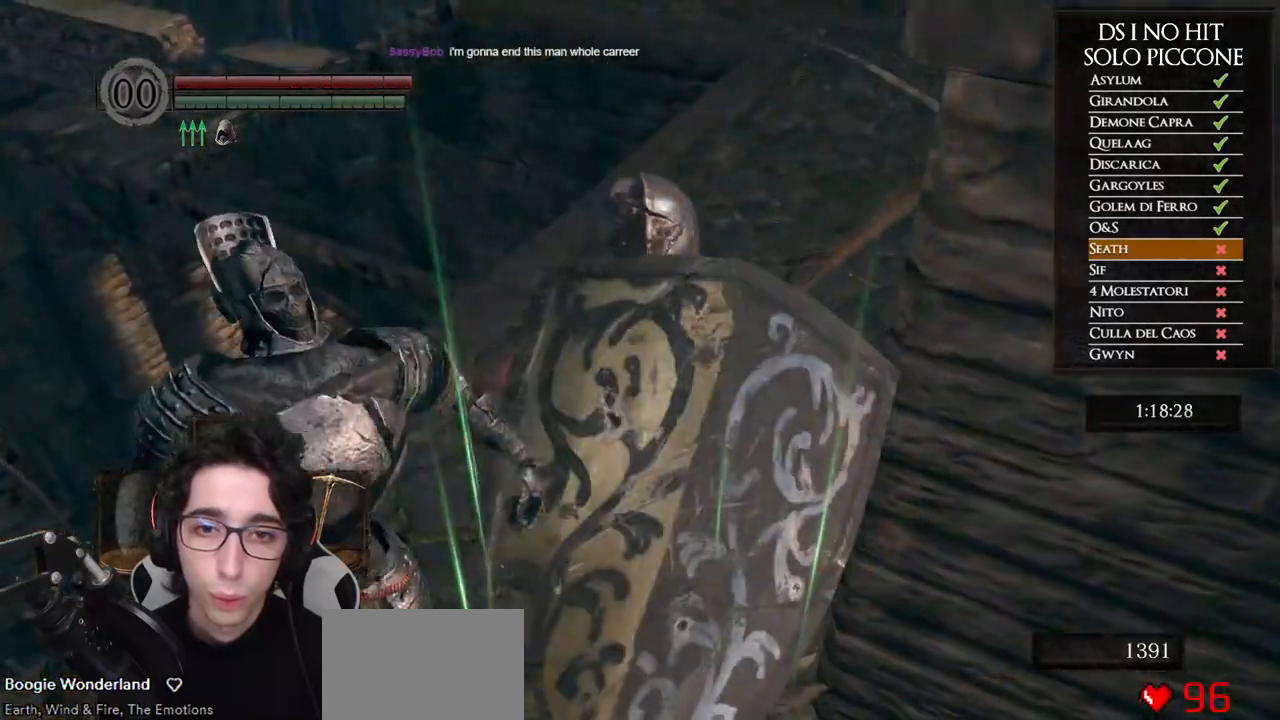
{"buttons": ["B", "R2"], "left_stick": "up-right", "right_stick": "center"}
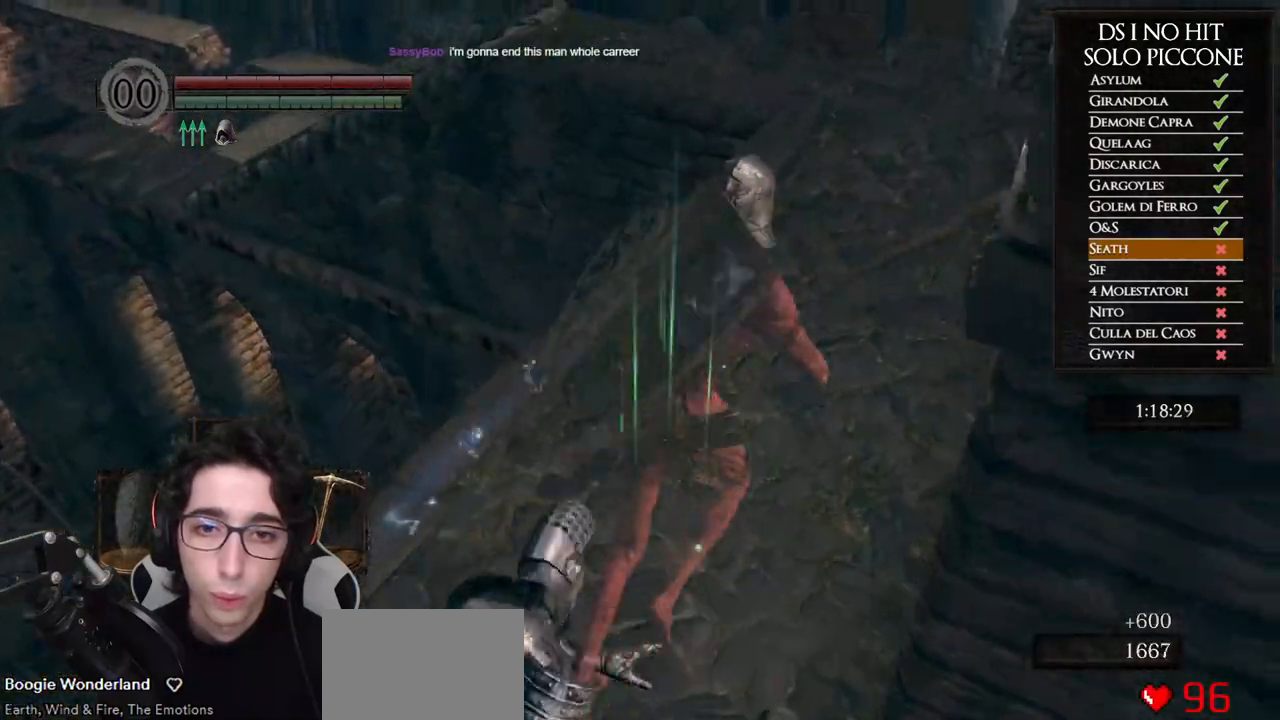
{"buttons": ["B"], "left_stick": "up", "right_stick": "center"}
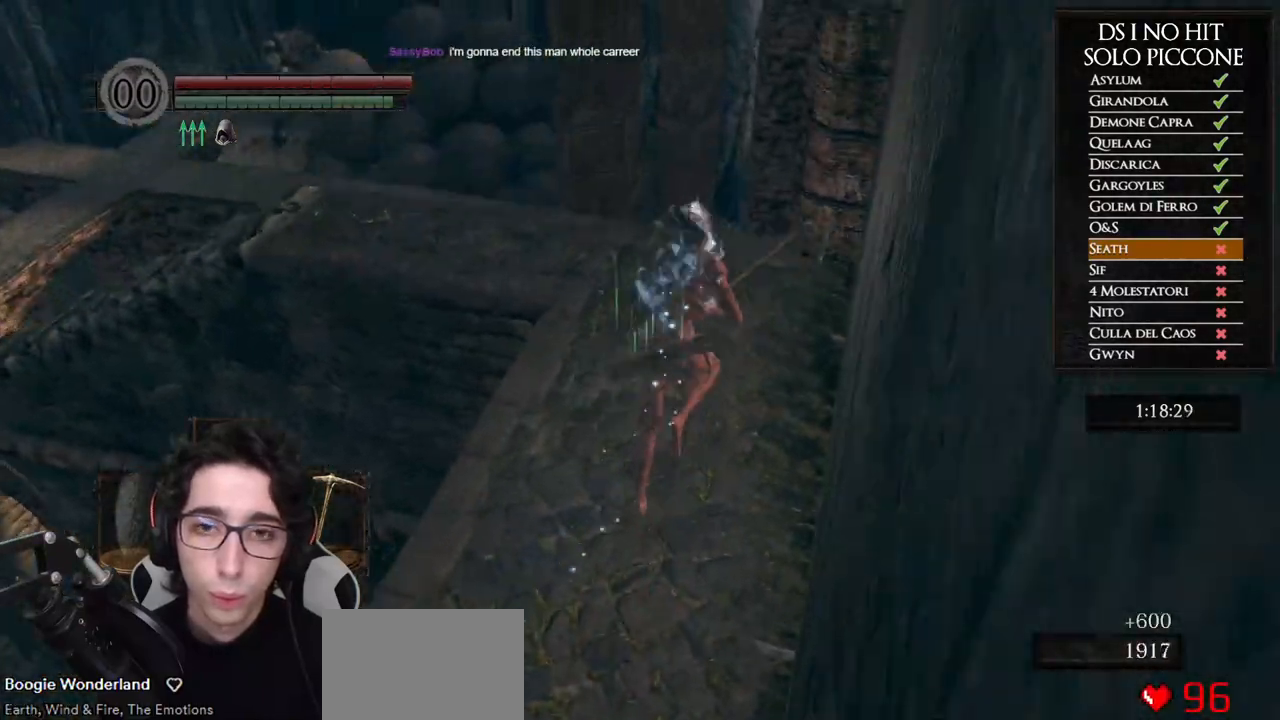
{"buttons": ["R2"], "left_stick": "up", "right_stick": "down-left"}
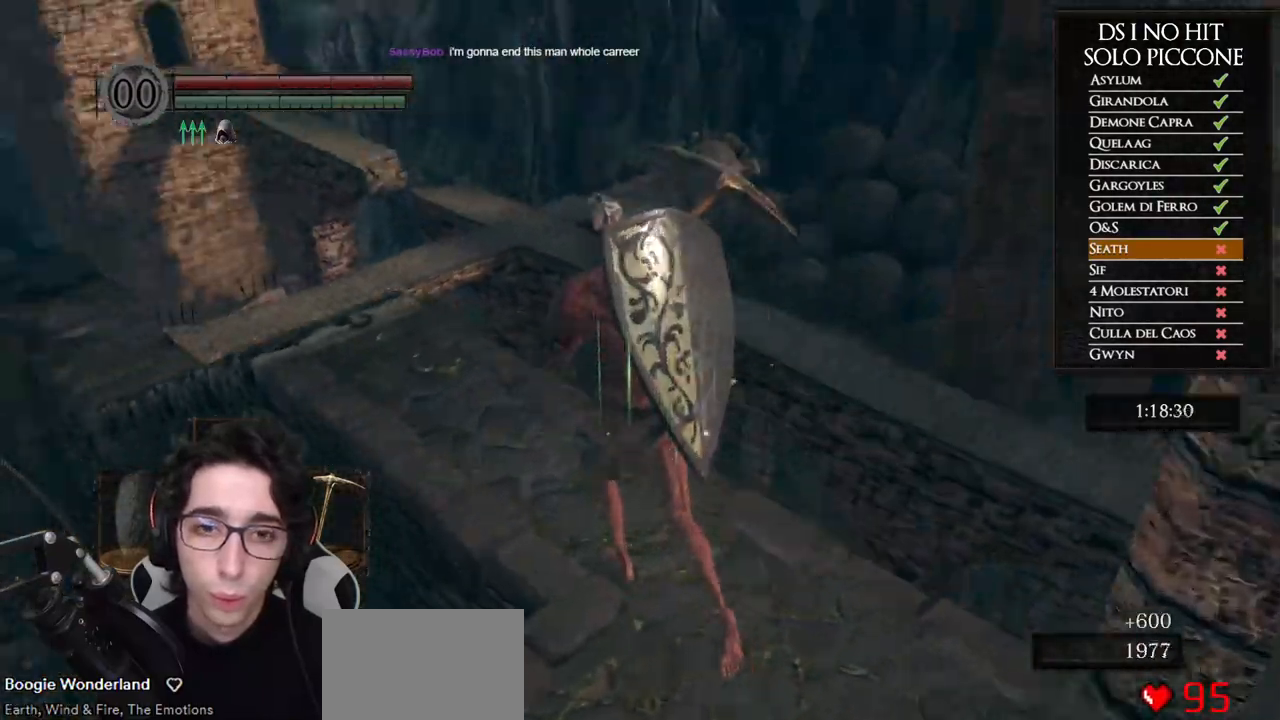
{"buttons": ["B", "R2"], "left_stick": "up", "right_stick": "center"}
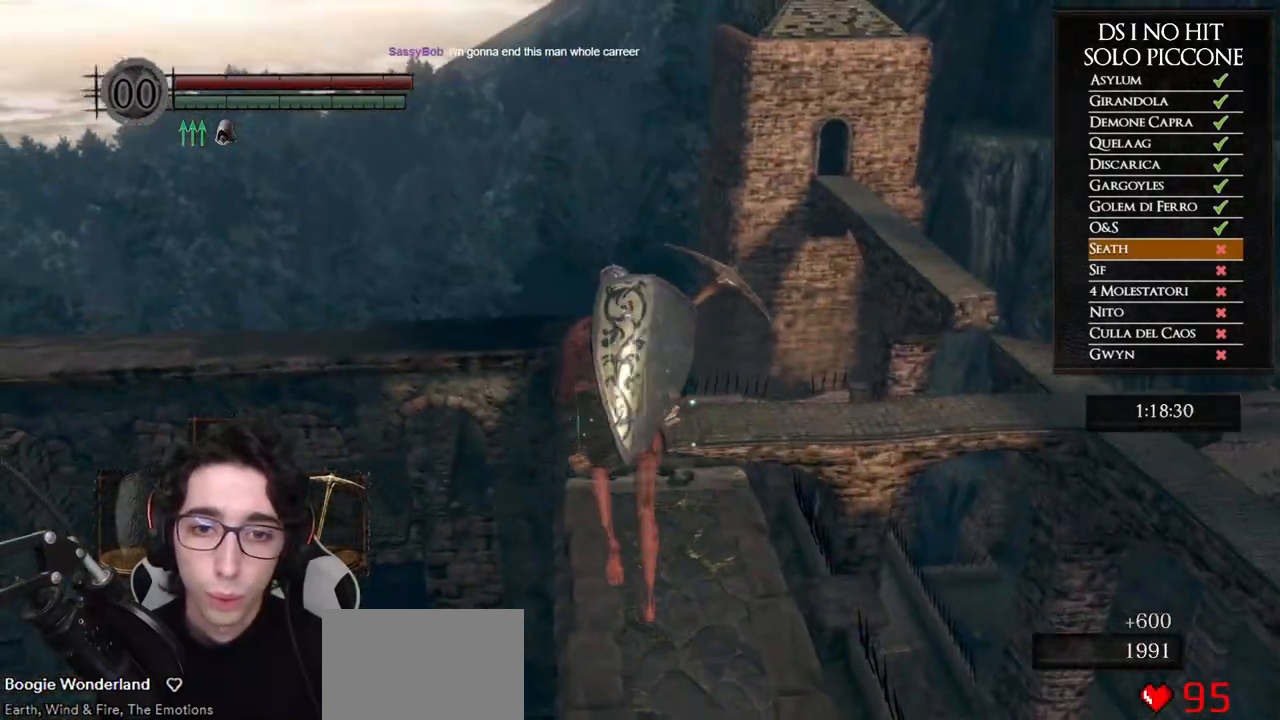
{"buttons": ["B", "R2"], "left_stick": "up", "right_stick": "center"}
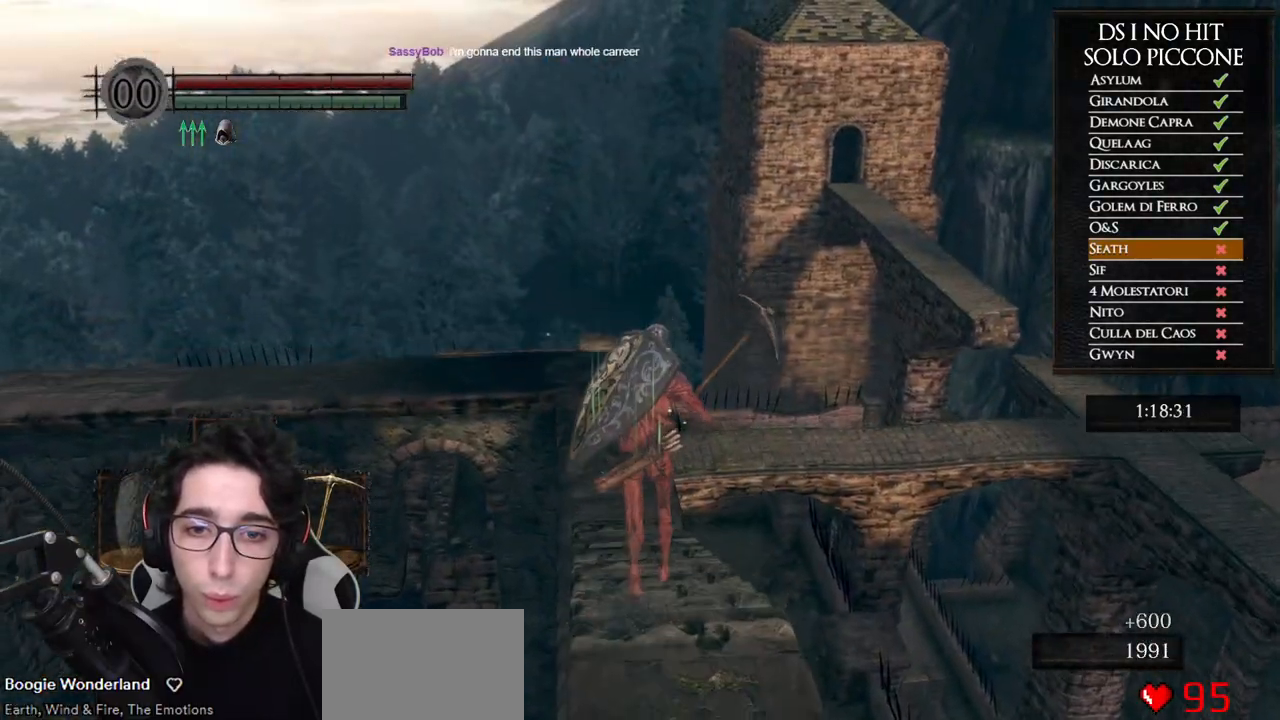
{"buttons": ["B", "R2"], "left_stick": "up", "right_stick": "center"}
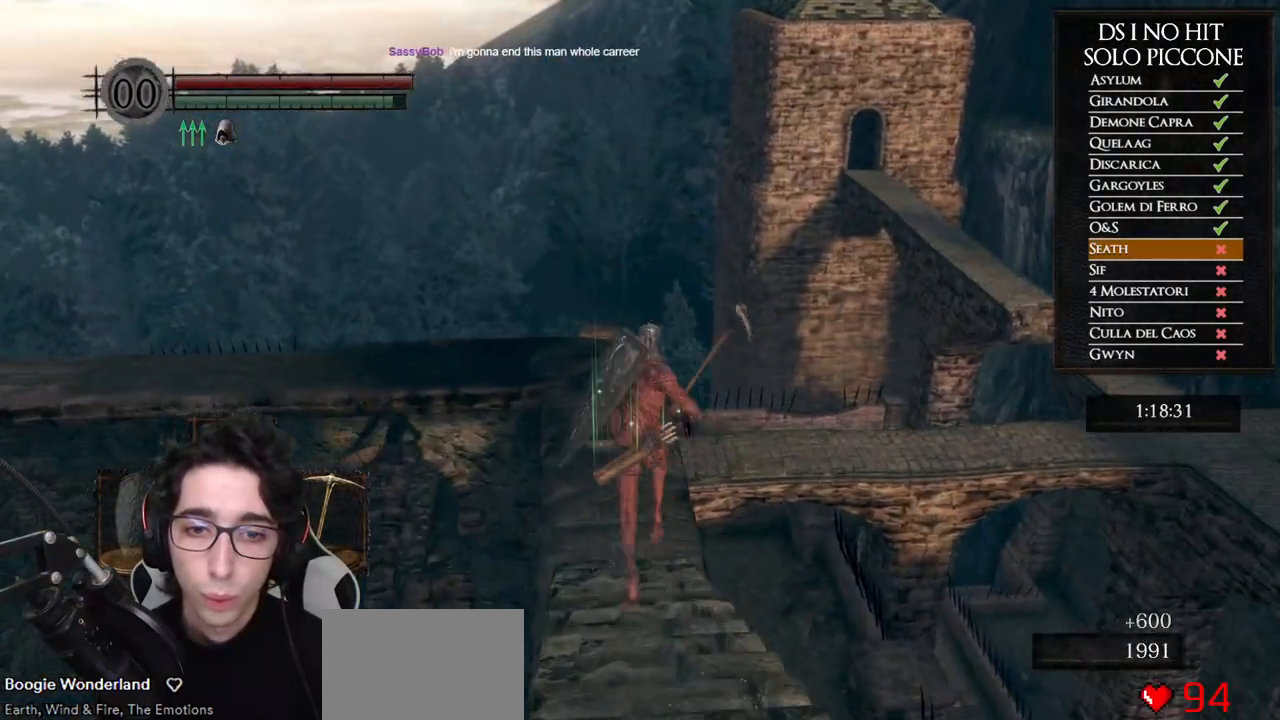
{"buttons": ["B"], "left_stick": "up", "right_stick": "center"}
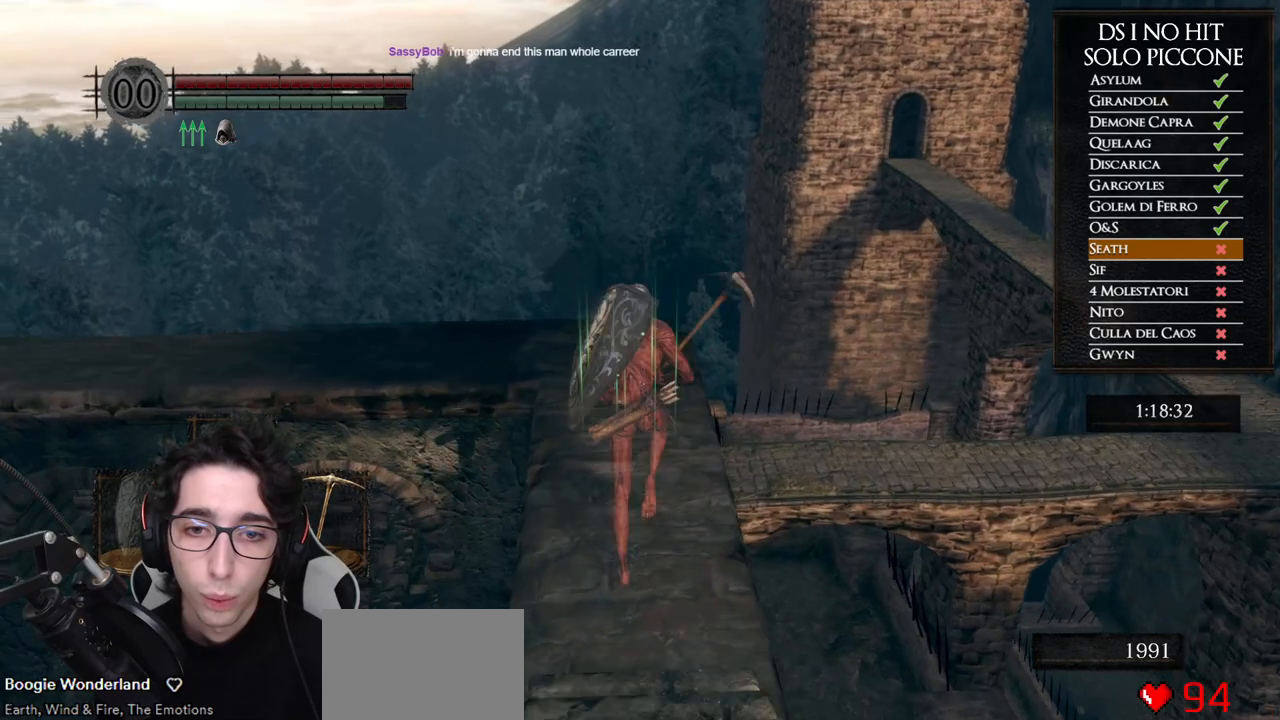
{"buttons": ["B"], "left_stick": "up", "right_stick": "center"}
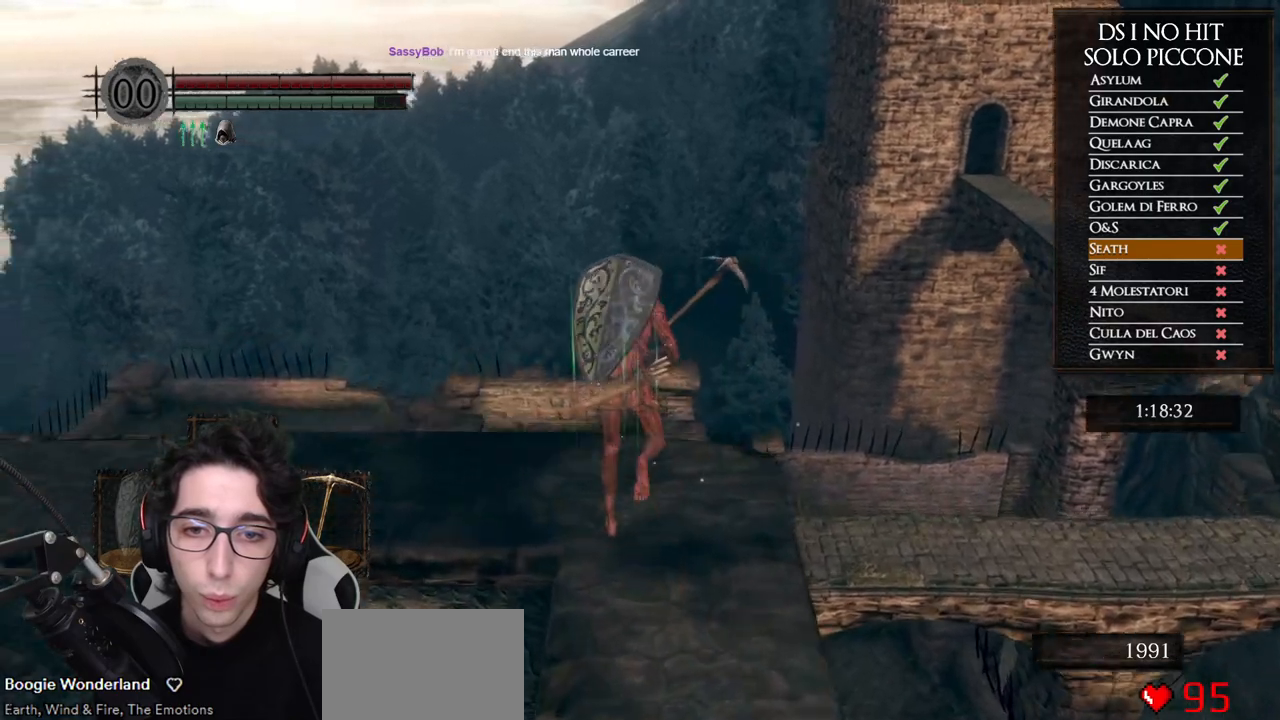
{"buttons": ["R2"], "left_stick": "up", "right_stick": "center"}
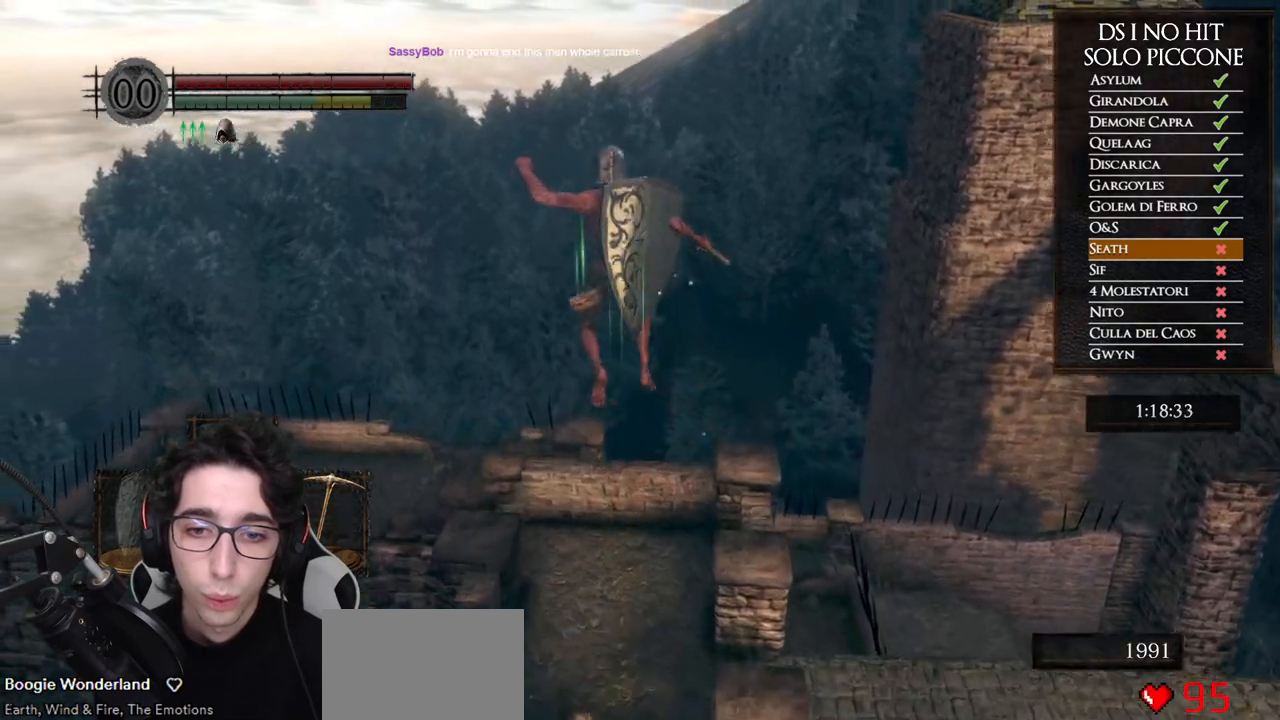
{"buttons": ["R2"], "left_stick": "up", "right_stick": "center"}
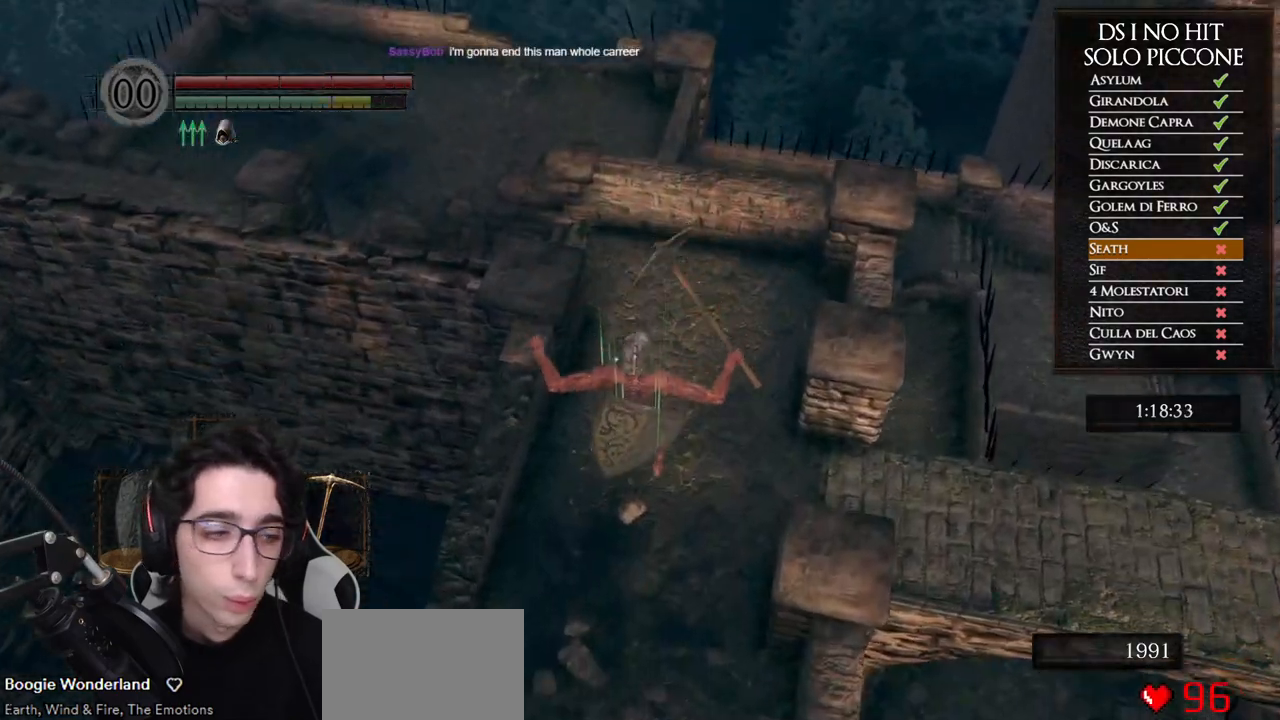
{"buttons": ["R2"], "left_stick": "up", "right_stick": "center"}
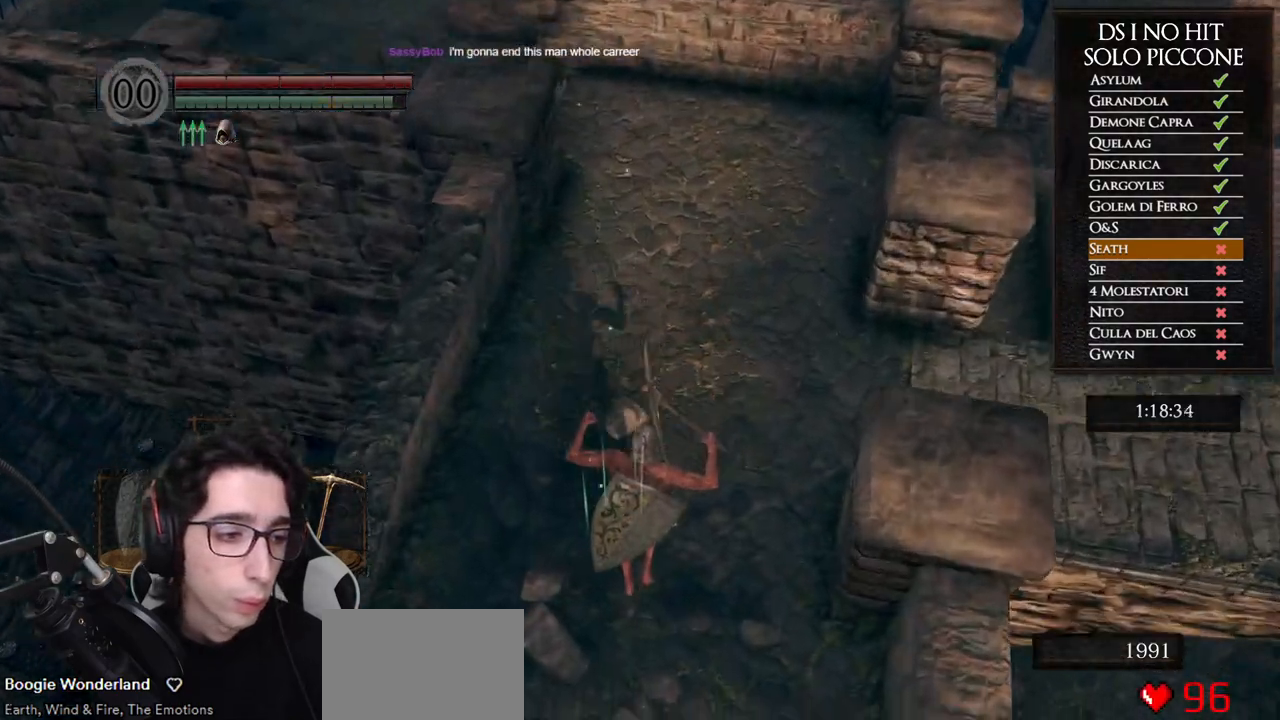
{"buttons": ["R2"], "left_stick": "up-right", "right_stick": "down-left"}
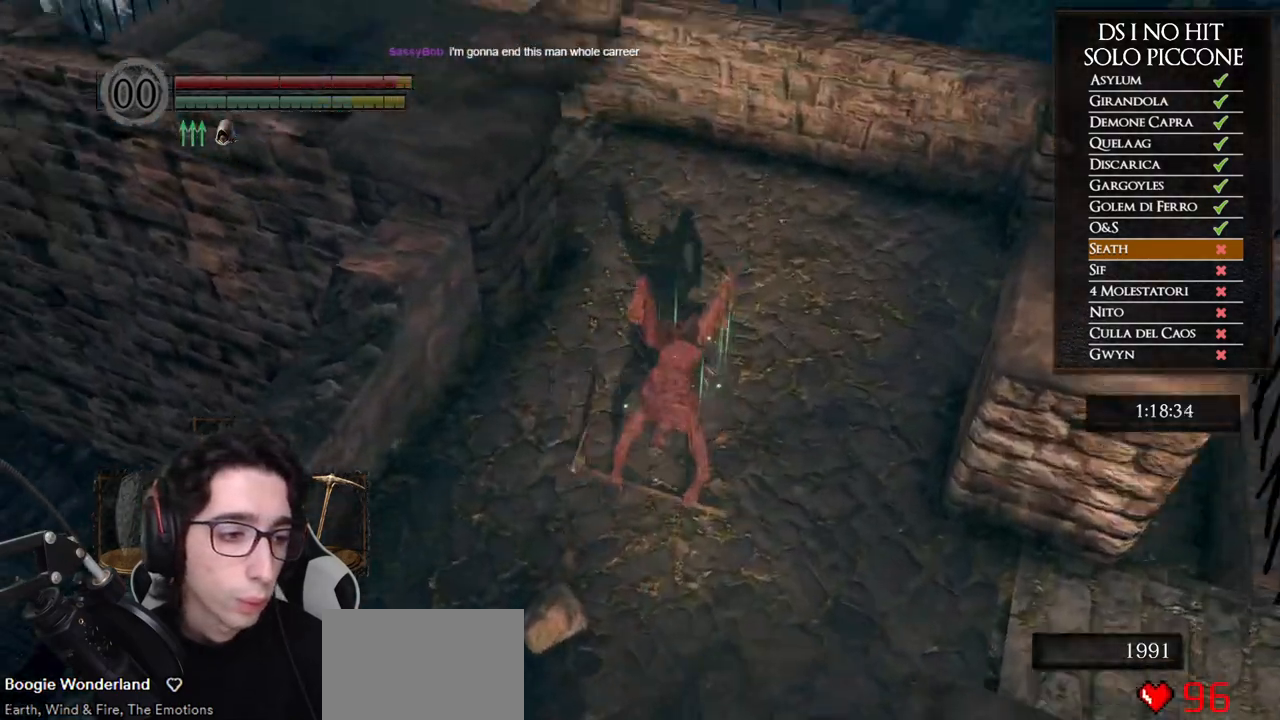
{"buttons": ["B"], "left_stick": "up-right", "right_stick": "center"}
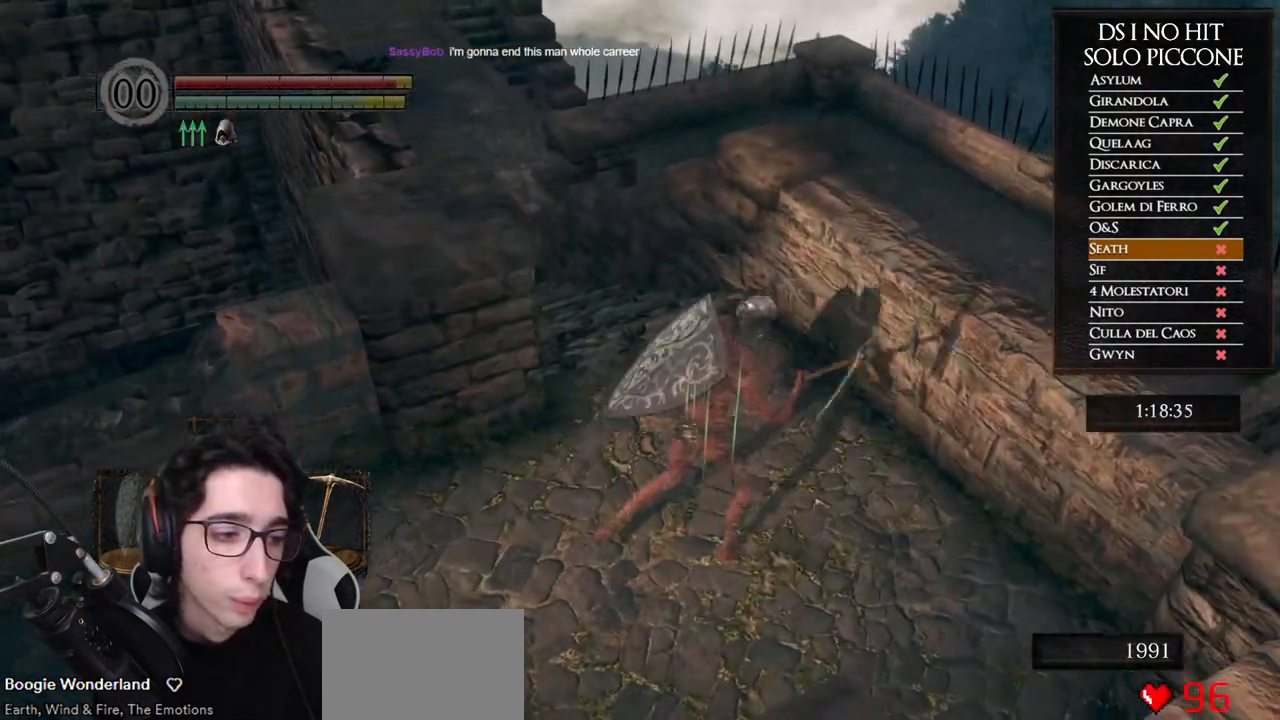
{"buttons": ["B"], "left_stick": "up-left", "right_stick": "center", "events": [[83, "left_stick", "up"], [400, "left_stick", "up-left"]]}
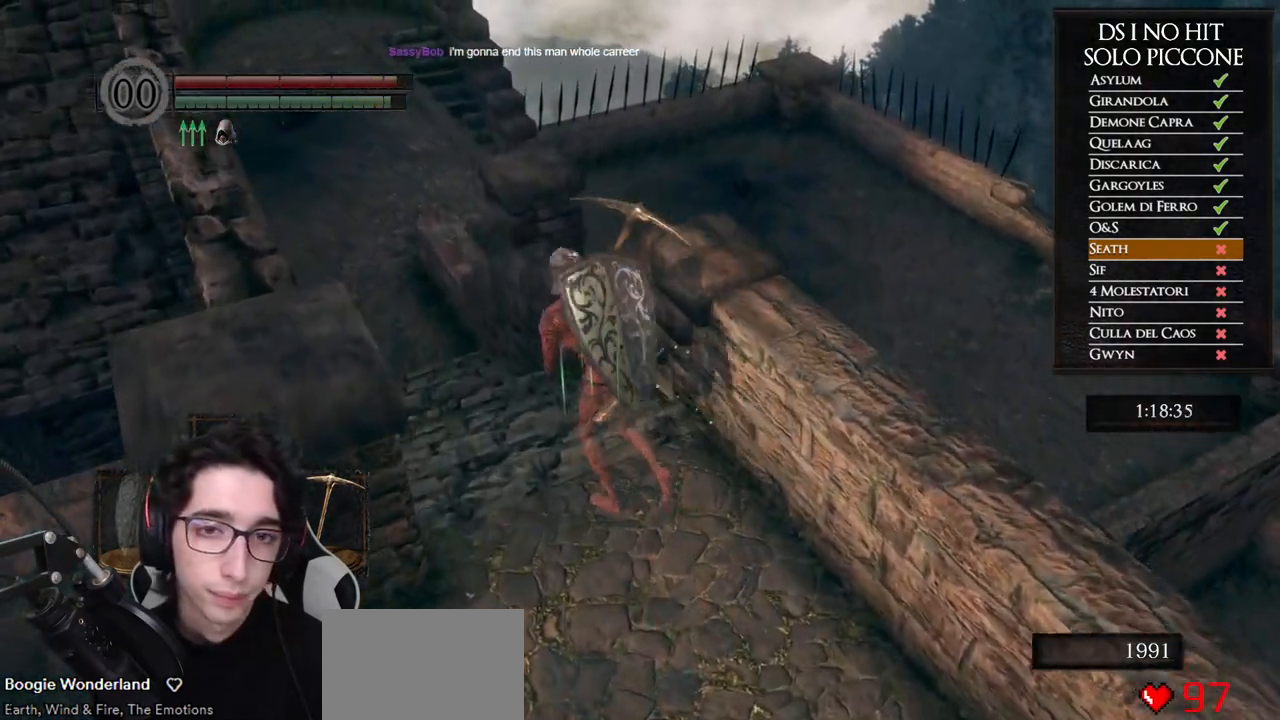
{"buttons": ["B", "L3"], "left_stick": "up-right", "right_stick": "center", "events": [[350, "left_stick", "up"], [467, "left_stick", "up-right"]]}
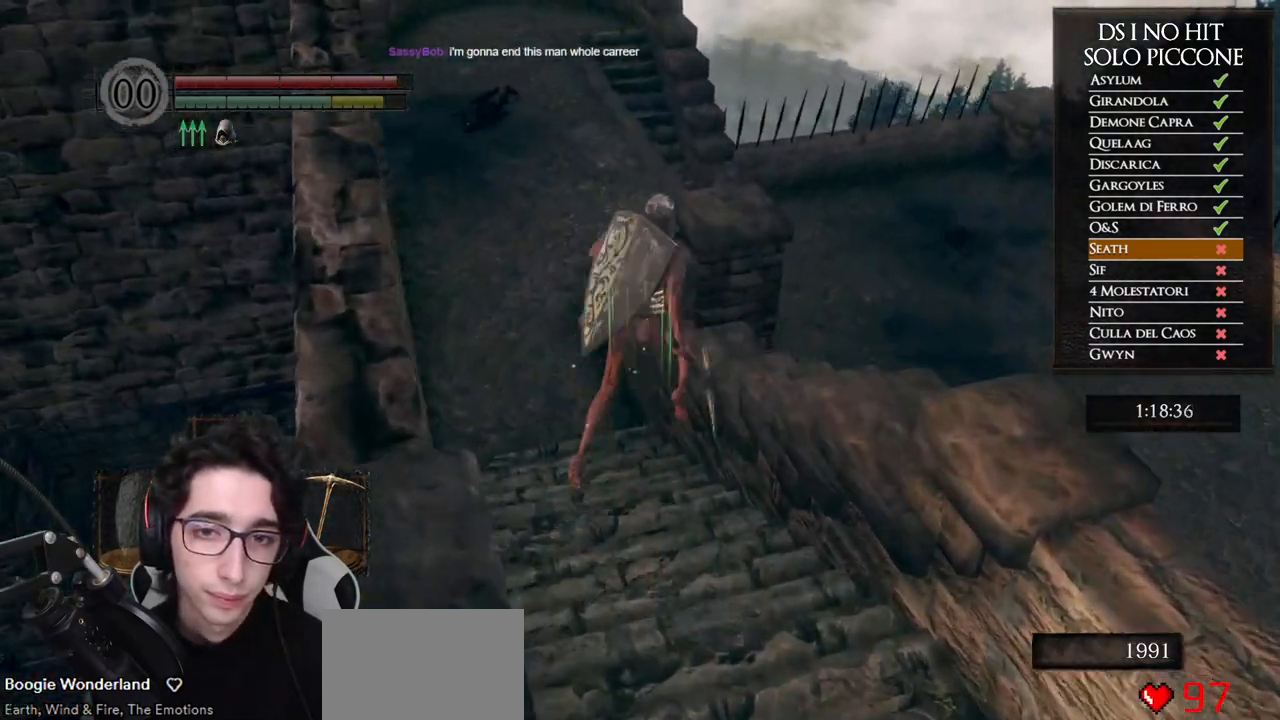
{"buttons": [], "left_stick": "right", "right_stick": "down-right", "events": [[367, "B", "up"], [433, "left_stick", "right"], [500, "right_stick", "down-right"]]}
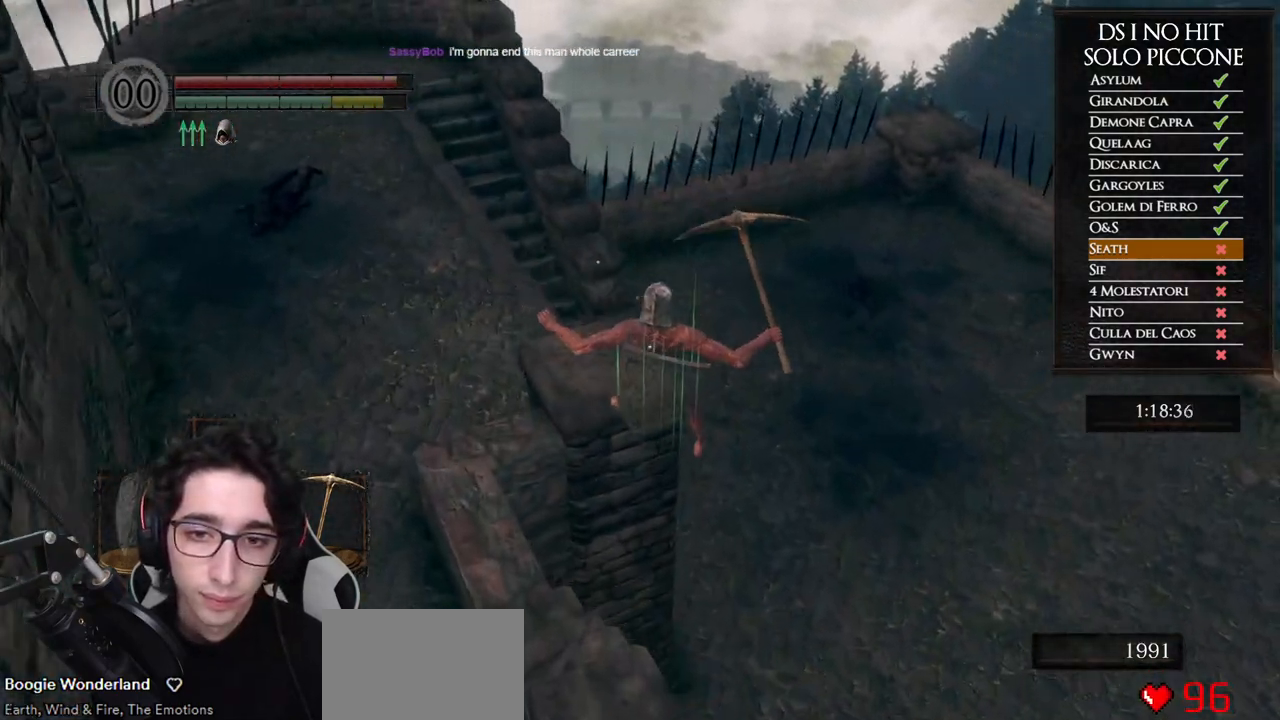
{"buttons": [], "left_stick": "up-right", "right_stick": "right", "events": [[300, "left_stick", "up-right"], [400, "right_stick", "right"]]}
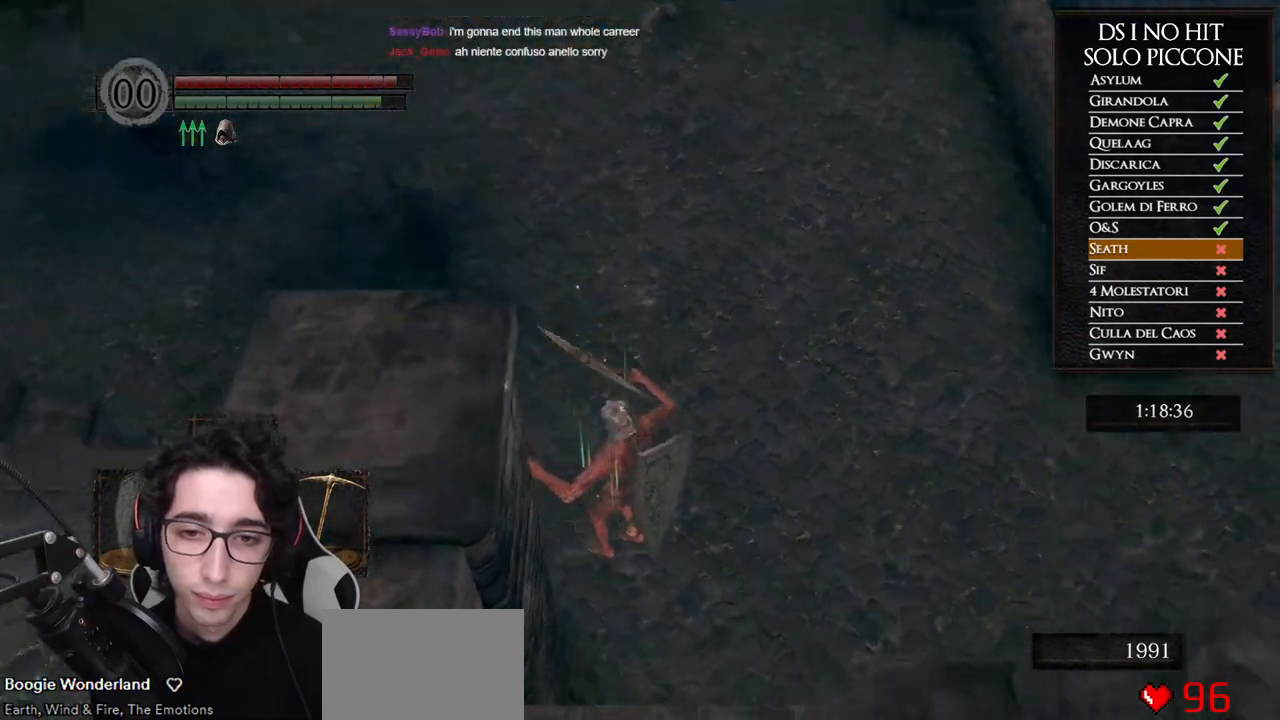
{"buttons": ["R2"], "left_stick": "up", "right_stick": "center"}
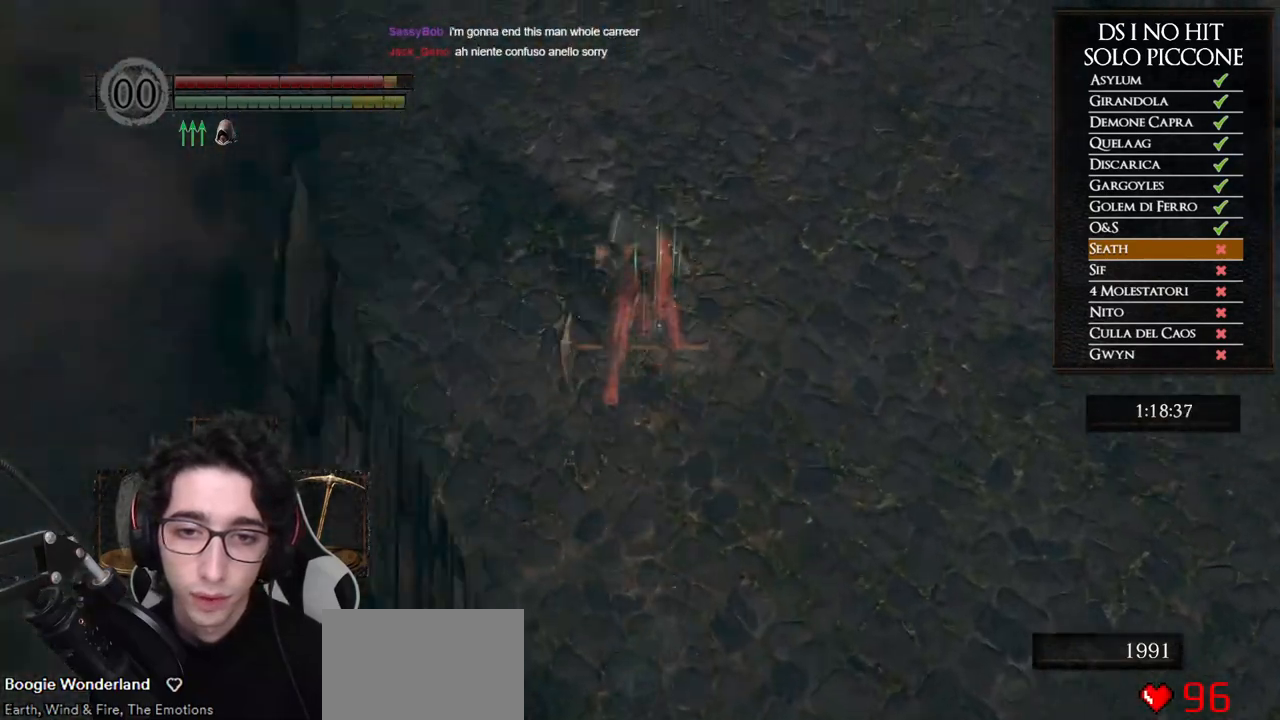
{"buttons": ["B"], "left_stick": "up", "right_stick": "center"}
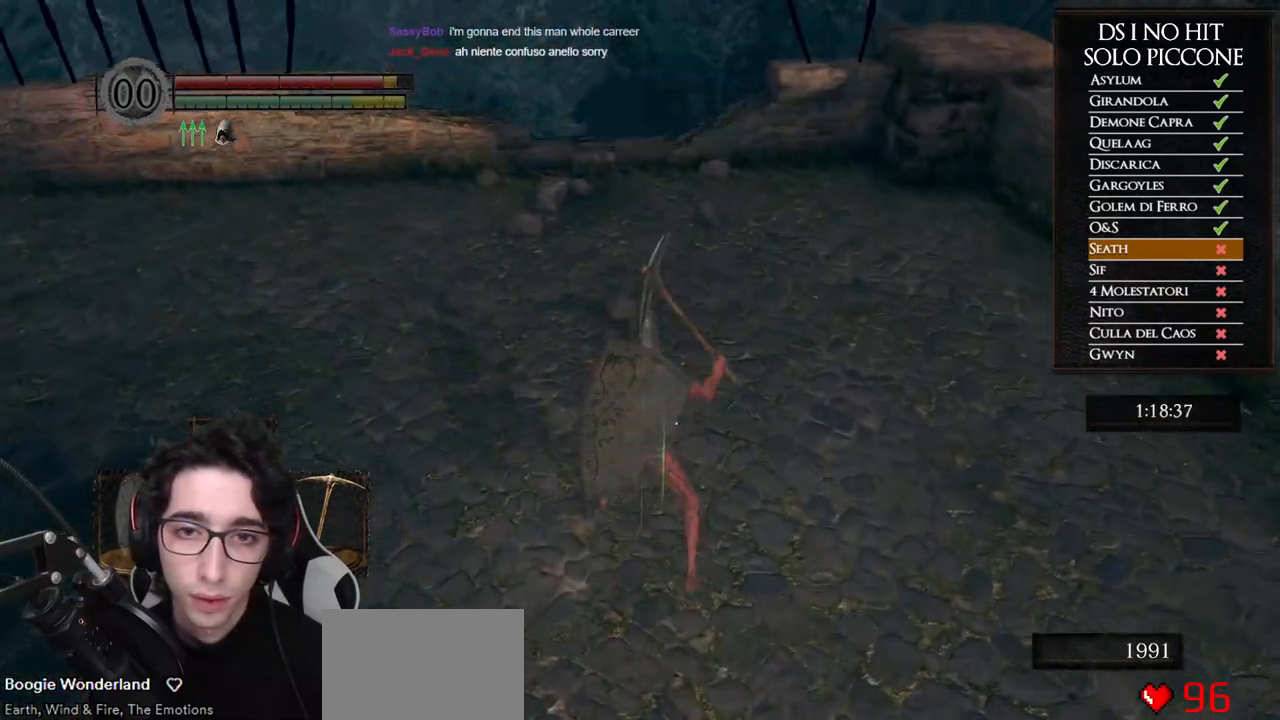
{"buttons": ["B"], "left_stick": "up", "right_stick": "center"}
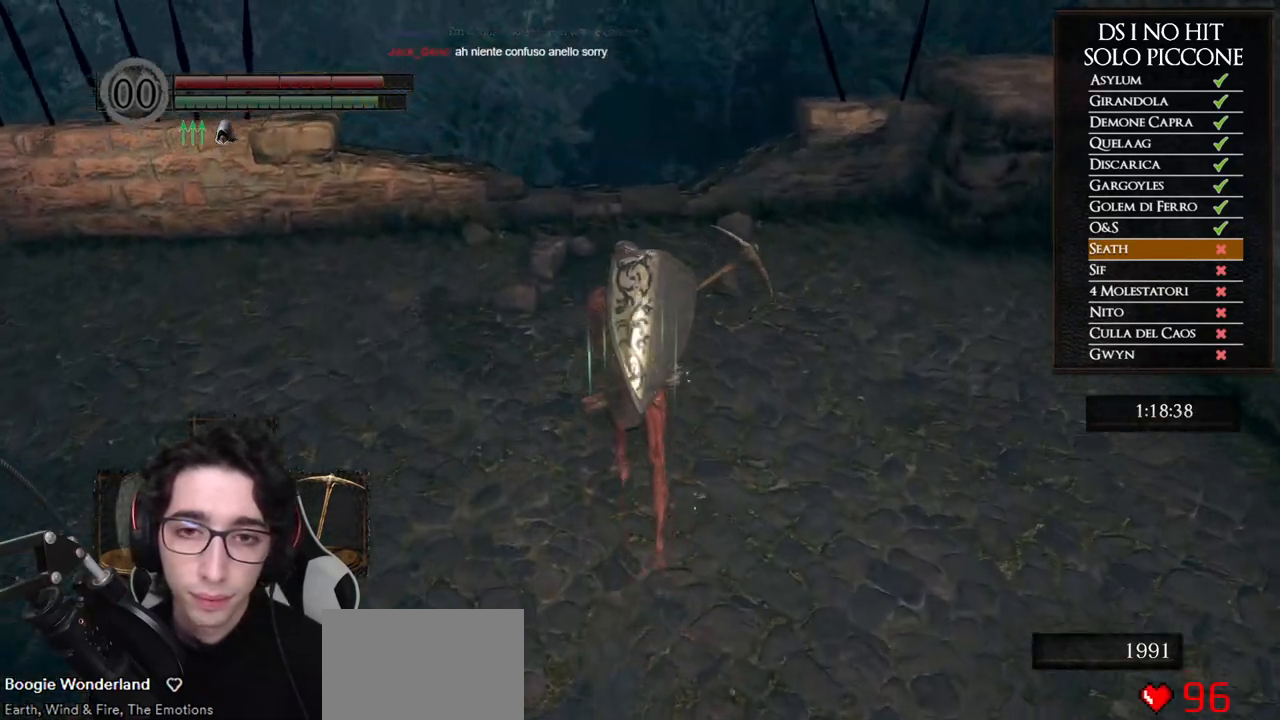
{"buttons": [], "left_stick": "up", "right_stick": "center", "events": [[500, "B", "up"]]}
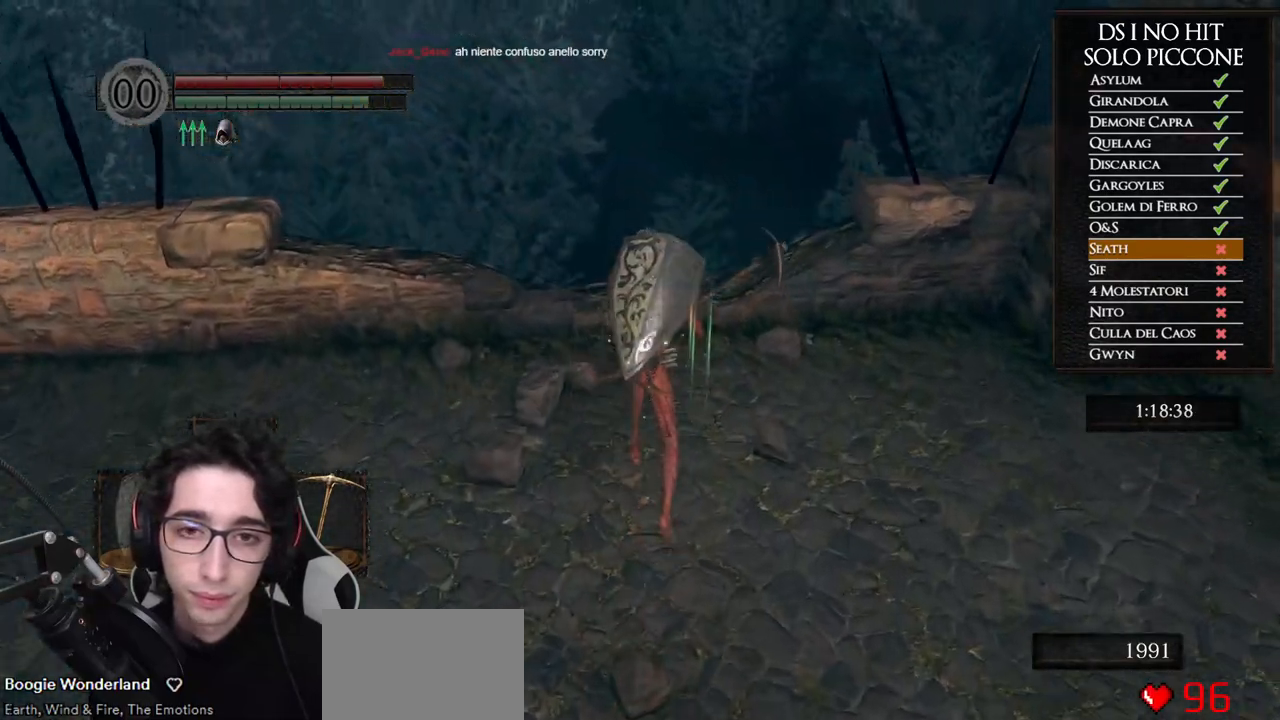
{"buttons": [], "left_stick": "up", "right_stick": "center", "events": [[150, "right_stick", "down"], [383, "right_stick", "center"]]}
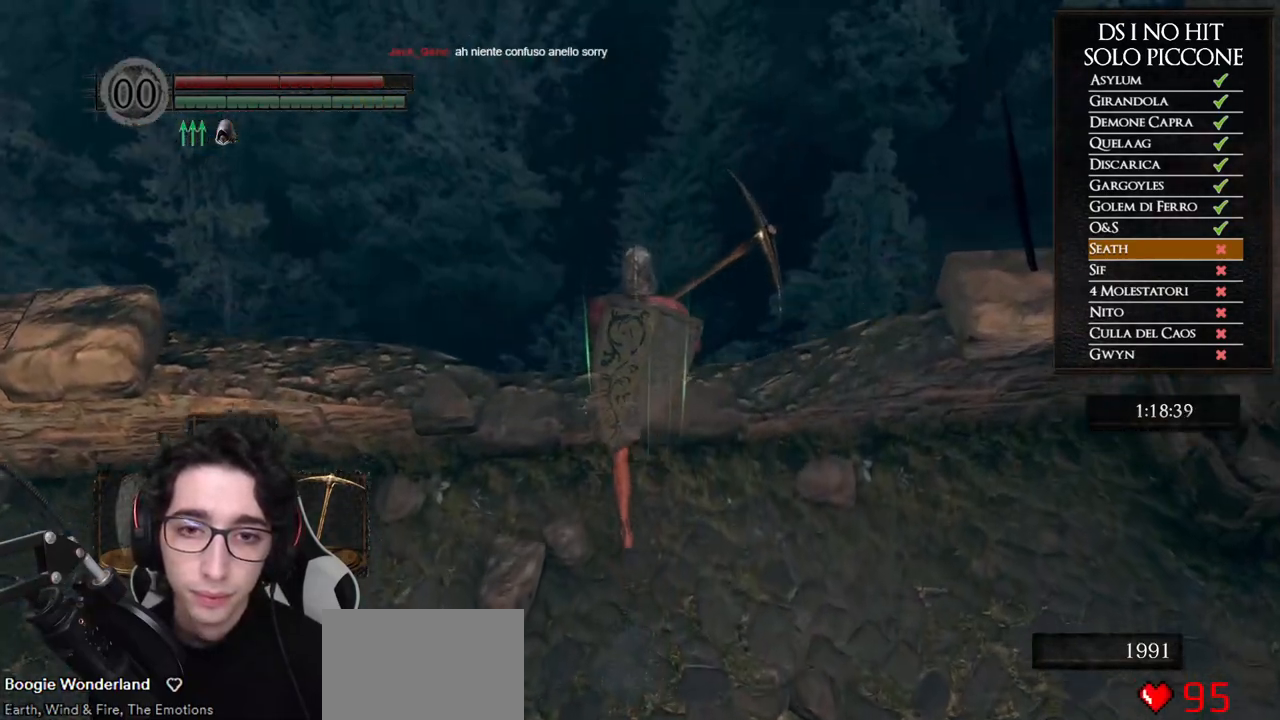
{"buttons": [], "left_stick": "center", "right_stick": "center"}
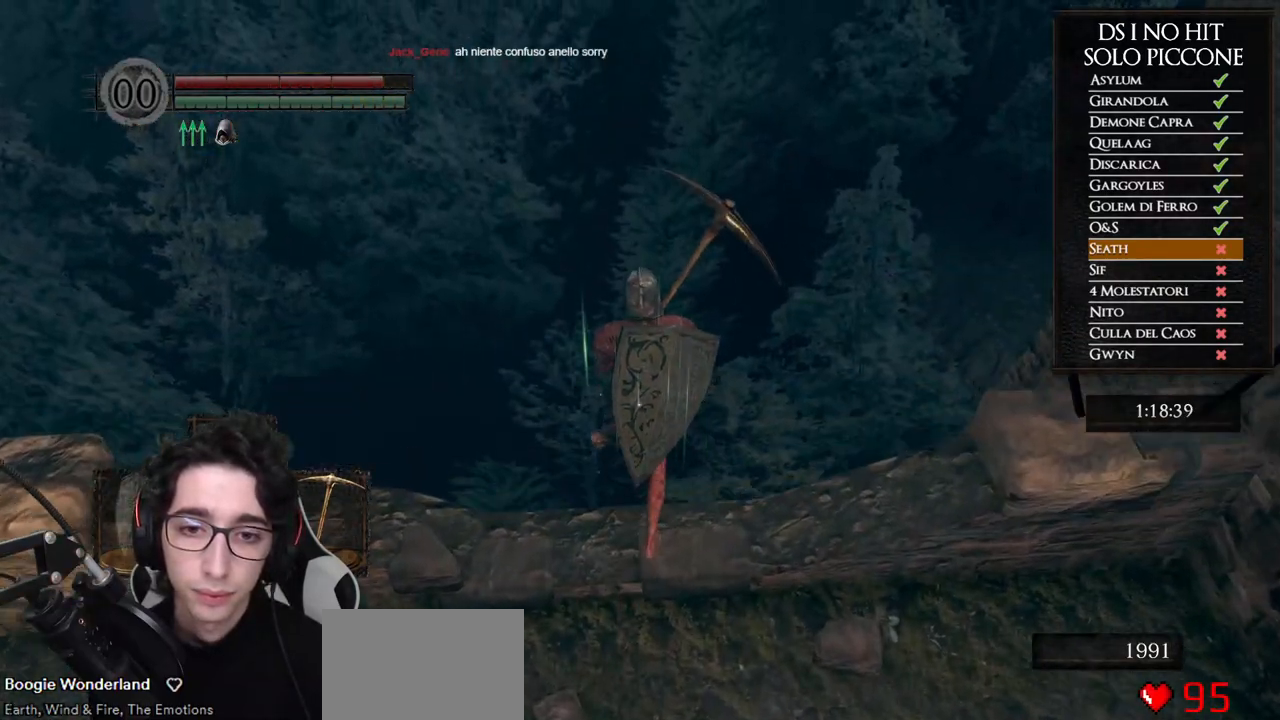
{"buttons": ["R2"], "left_stick": "center", "right_stick": "down-left"}
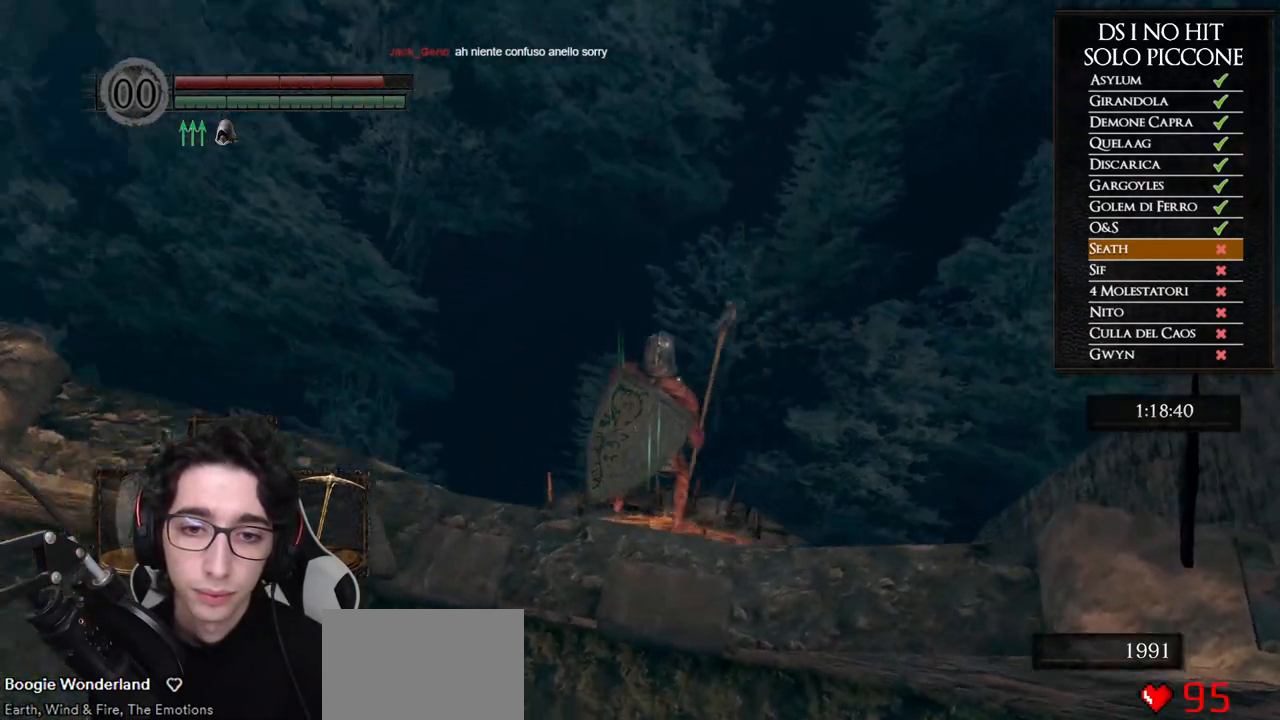
{"buttons": ["B"], "left_stick": "left", "right_stick": "center"}